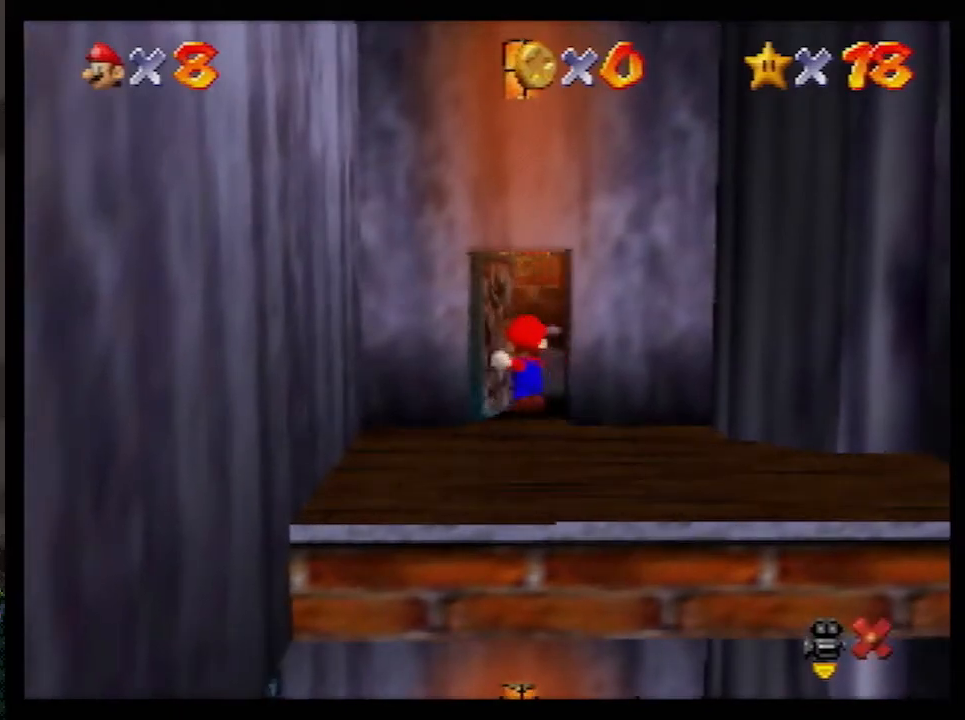
Gameplay with a controller (Nintendo layout); each line is a JSON object with the inputs held at the frame after it. "events" lists button and stick changes between this image and that frame as [ms after this image, input, new state], when the widget could be followed in between. Not read: L1 L3 R3.
{"buttons": ["A"], "left_stick": "down-right", "events": [[150, "A", "down"]]}
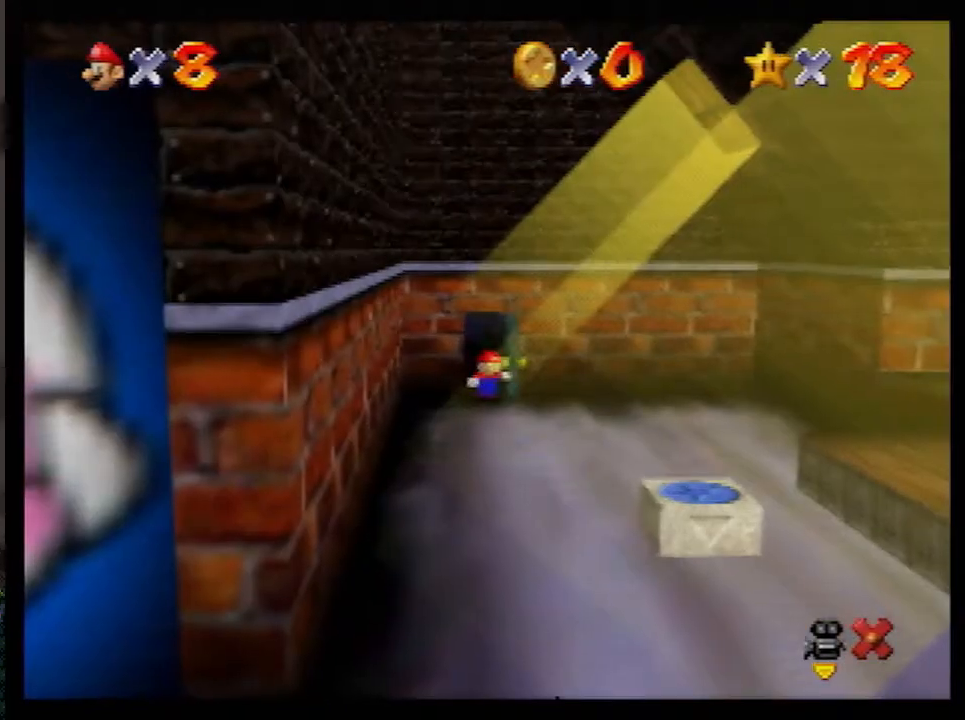
{"buttons": ["A"], "left_stick": "down-right", "events": []}
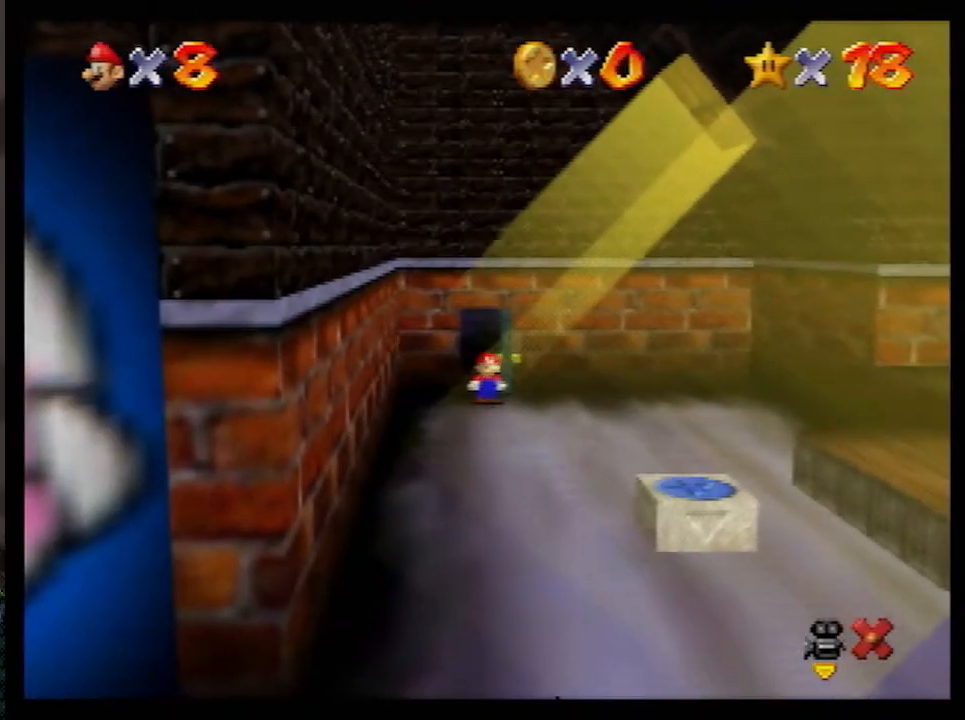
{"buttons": [], "left_stick": "right", "events": [[83, "B", "down"], [217, "B", "up"], [250, "A", "up"], [500, "left_stick", "right"]]}
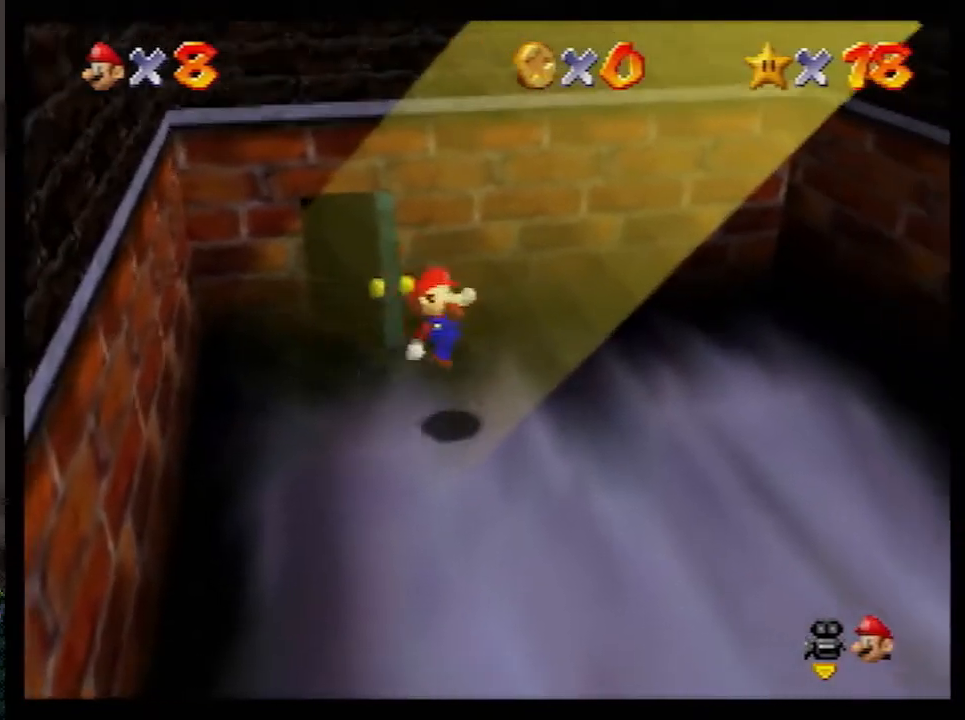
{"buttons": ["Z"], "left_stick": "up-right", "events": [[67, "Z", "down"], [150, "A", "down"], [283, "A", "up"], [500, "left_stick", "up-right"]]}
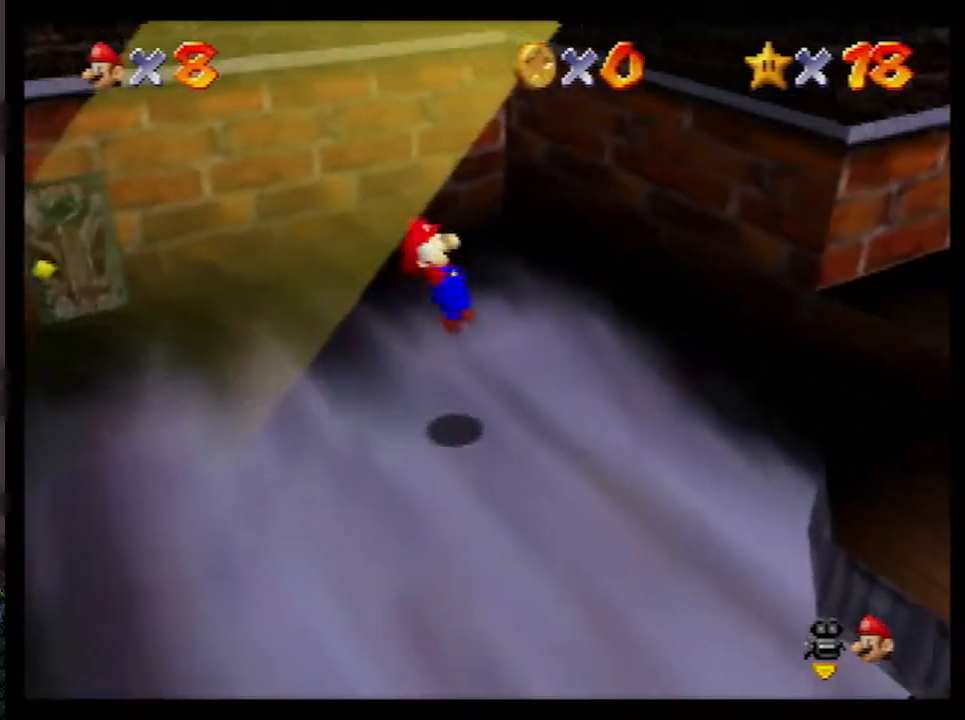
{"buttons": ["Z"], "left_stick": "up-right", "events": [[150, "left_stick", "down-right"], [283, "left_stick", "up-right"]]}
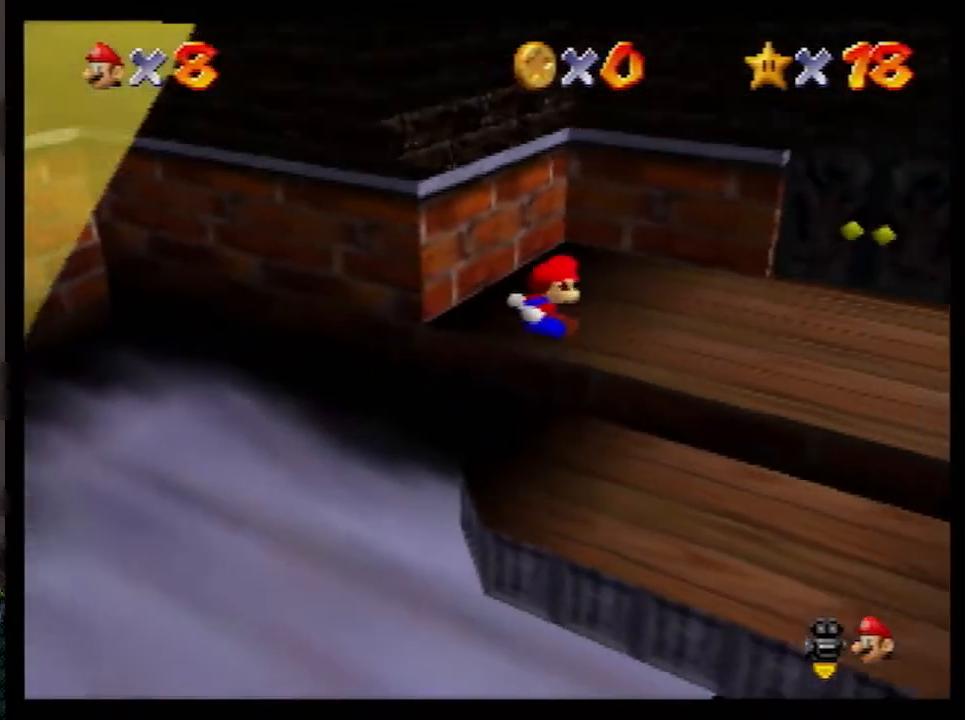
{"buttons": ["Z"], "left_stick": "up", "events": [[250, "left_stick", "up"]]}
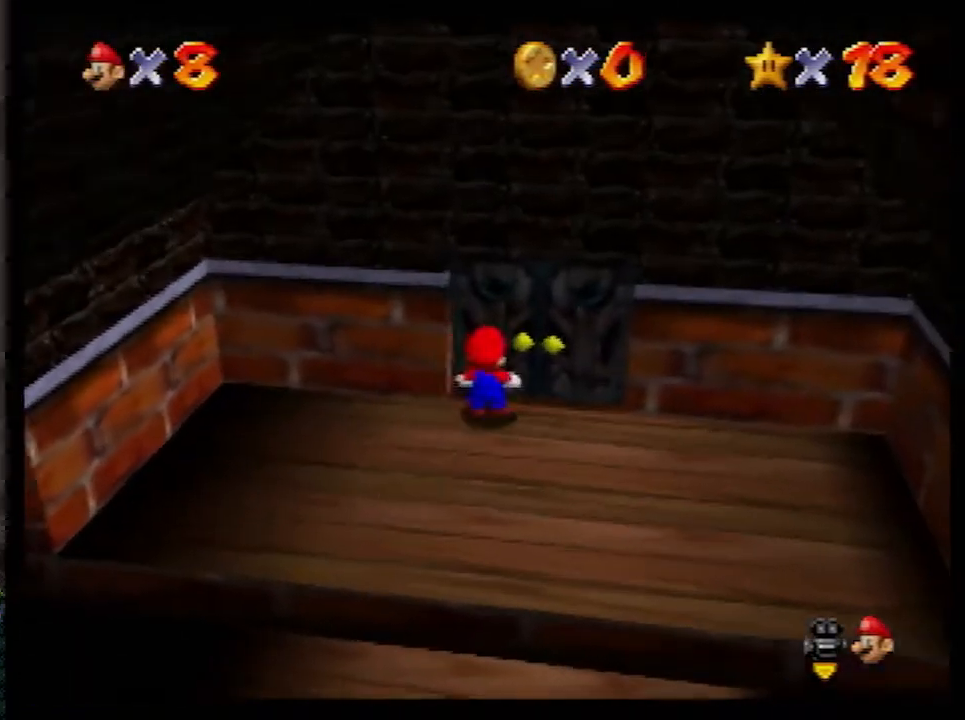
{"buttons": [], "left_stick": "up-right", "events": [[33, "Z", "up"], [33, "left_stick", "up-right"]]}
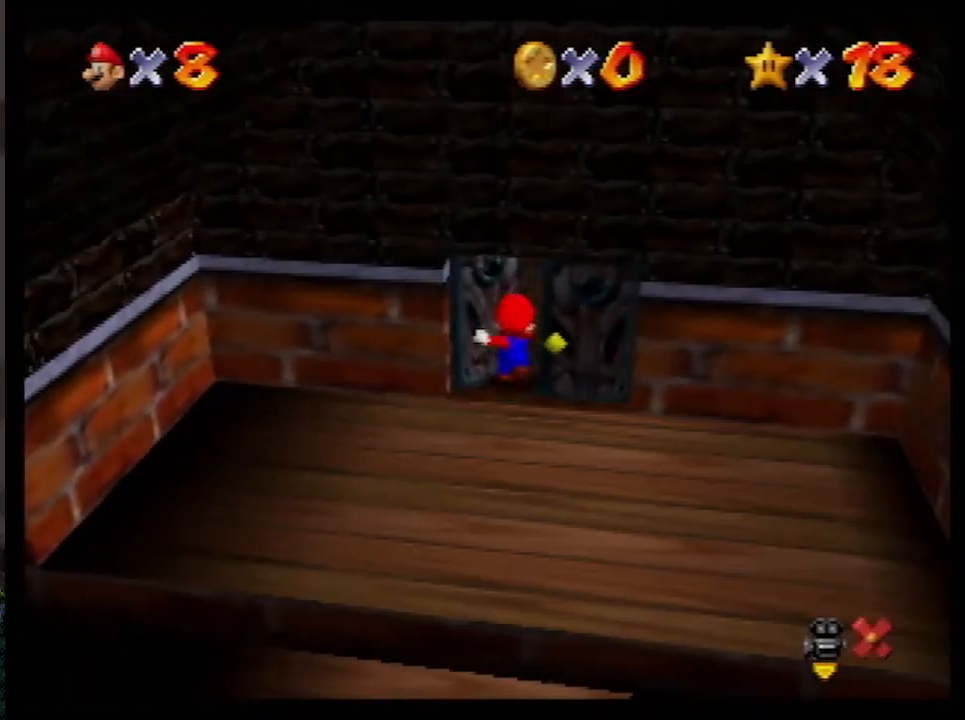
{"buttons": [], "left_stick": "up-right", "events": []}
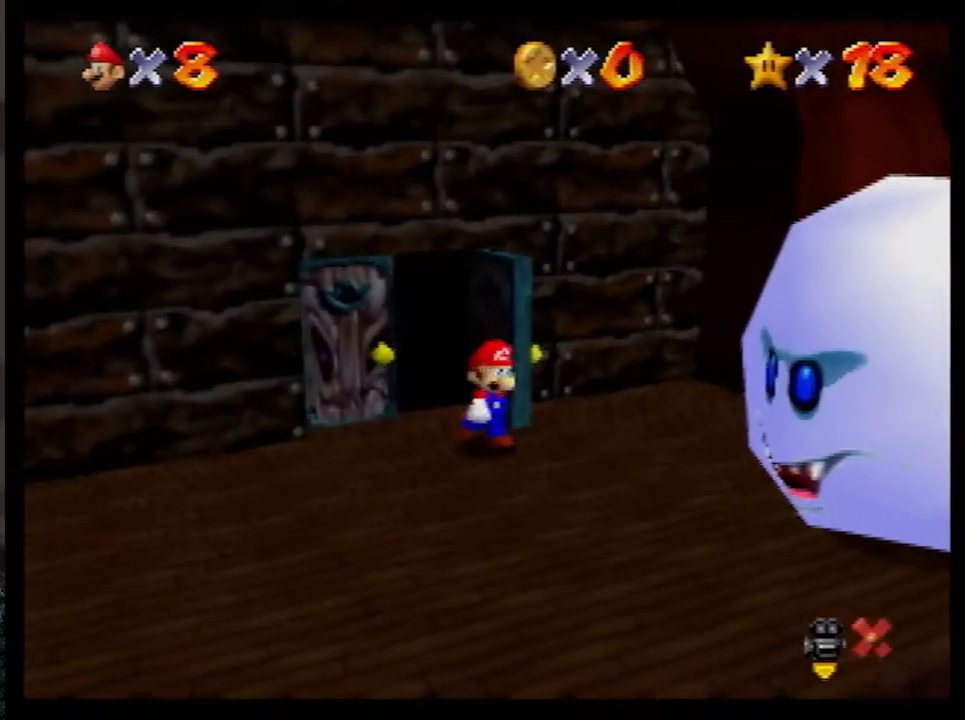
{"buttons": [], "left_stick": "up-right", "events": []}
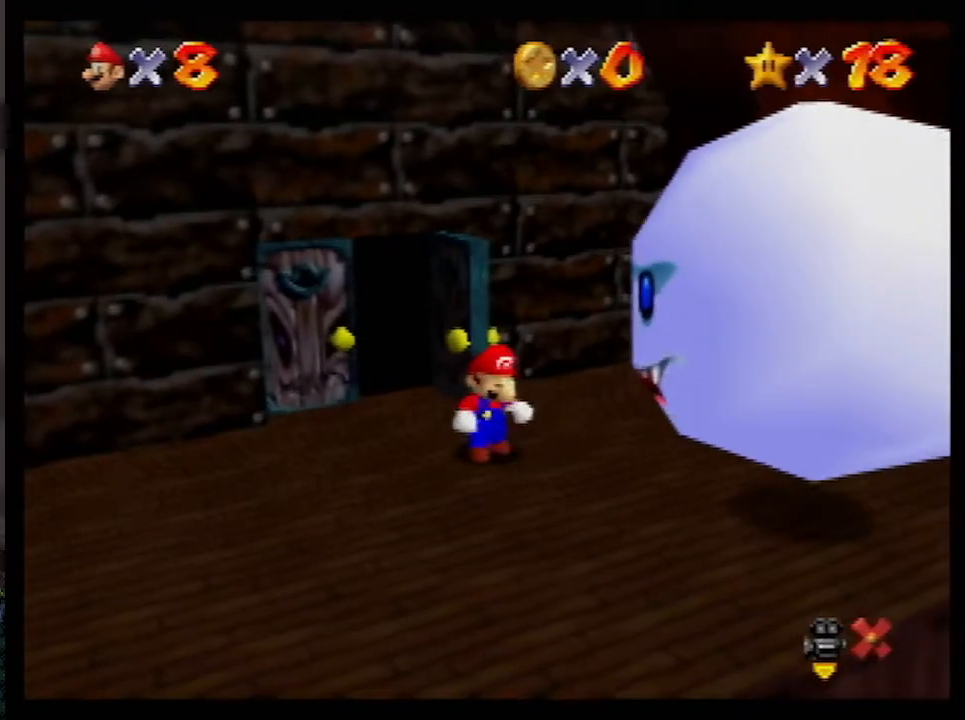
{"buttons": ["Z"], "left_stick": "up-right", "events": [[300, "A", "down"], [367, "Z", "down"], [400, "A", "up"]]}
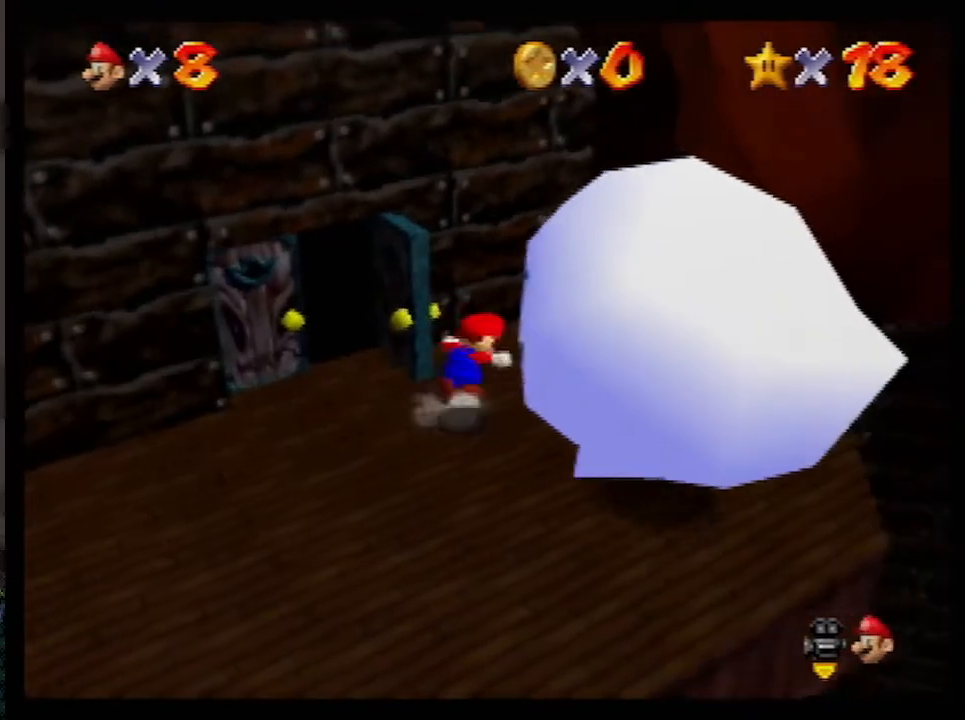
{"buttons": [], "left_stick": "right", "events": [[17, "Z", "up"], [50, "left_stick", "center"], [250, "left_stick", "right"]]}
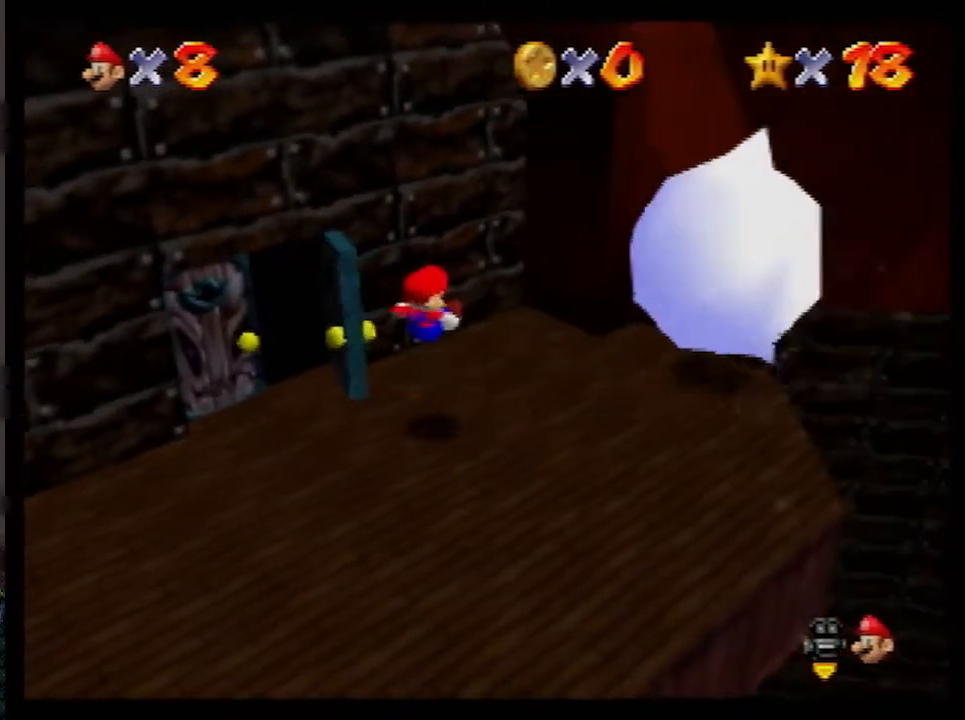
{"buttons": [], "left_stick": "down-right", "events": [[83, "C_RIGHT", "down"], [117, "C_RIGHT", "up"], [117, "left_stick", "down-right"]]}
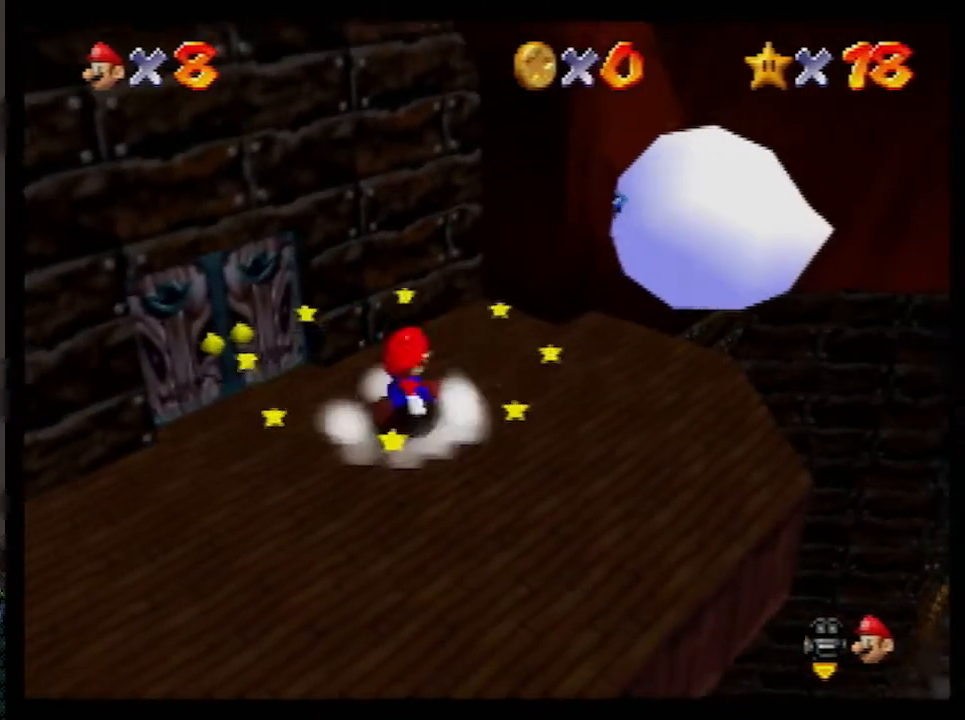
{"buttons": [], "left_stick": "down-right", "events": []}
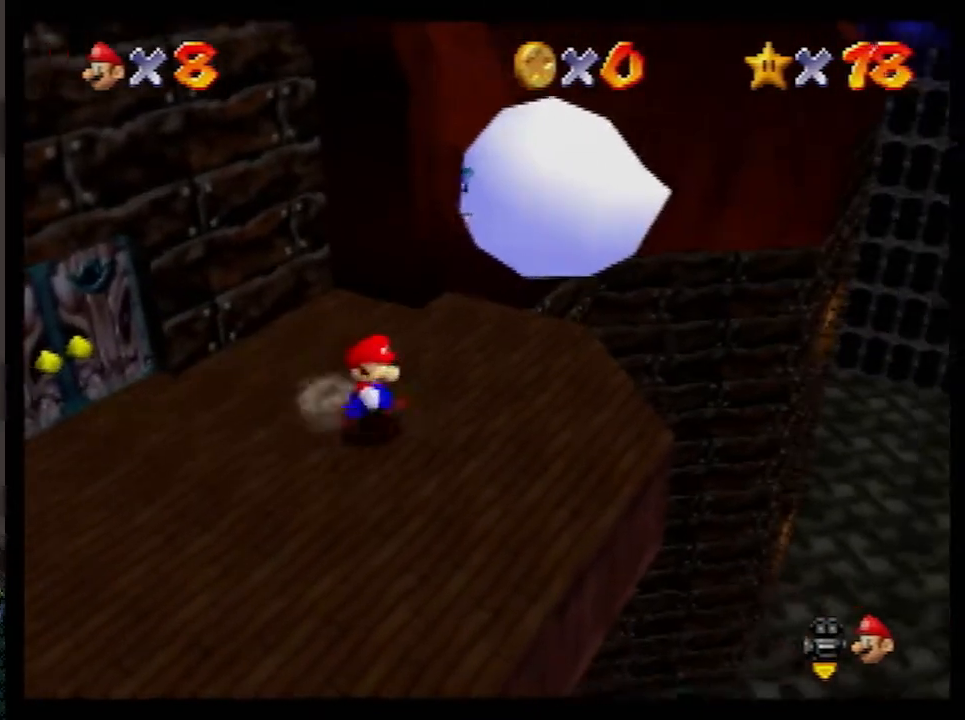
{"buttons": [], "left_stick": "up-left", "events": [[100, "left_stick", "right"], [217, "left_stick", "up-right"], [433, "left_stick", "up-left"]]}
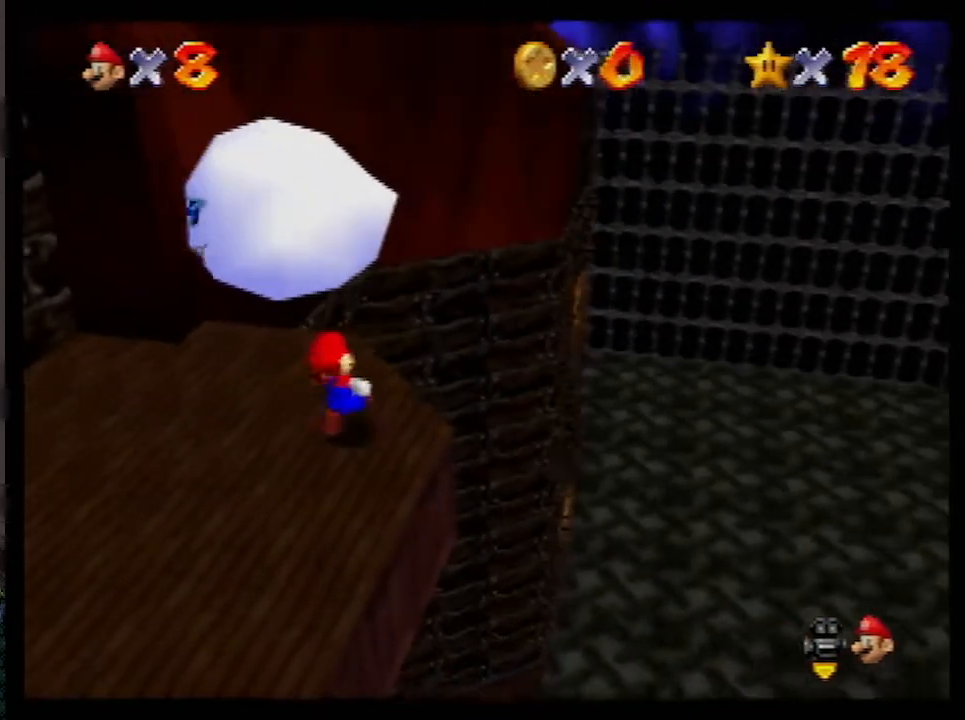
{"buttons": ["A", "Z"], "left_stick": "up-right", "events": [[50, "Z", "down"], [150, "left_stick", "up"], [283, "A", "down"], [283, "left_stick", "up-right"]]}
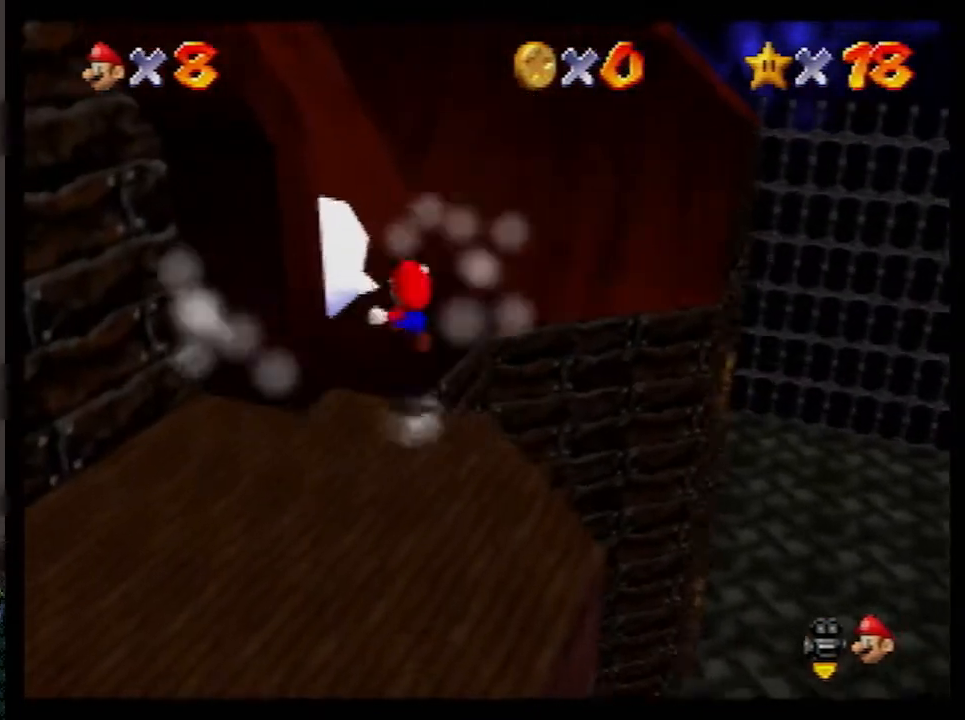
{"buttons": ["A", "Z"], "left_stick": "up-left", "events": [[83, "left_stick", "up-left"]]}
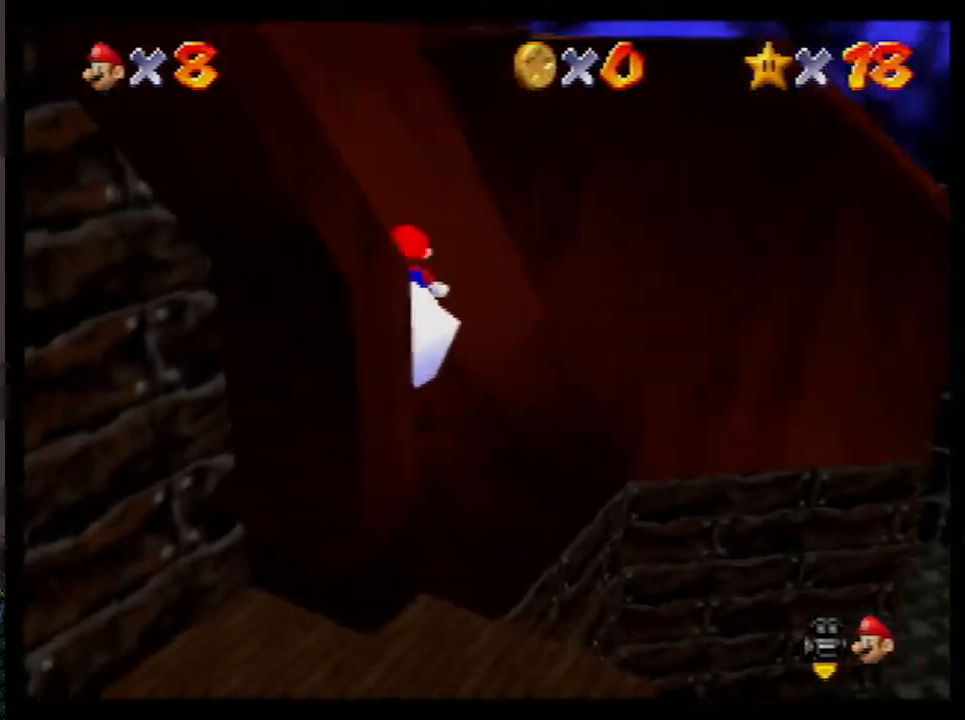
{"buttons": [], "left_stick": "down-left", "events": [[83, "Z", "up"], [183, "A", "up"], [350, "left_stick", "left"], [467, "left_stick", "down-left"]]}
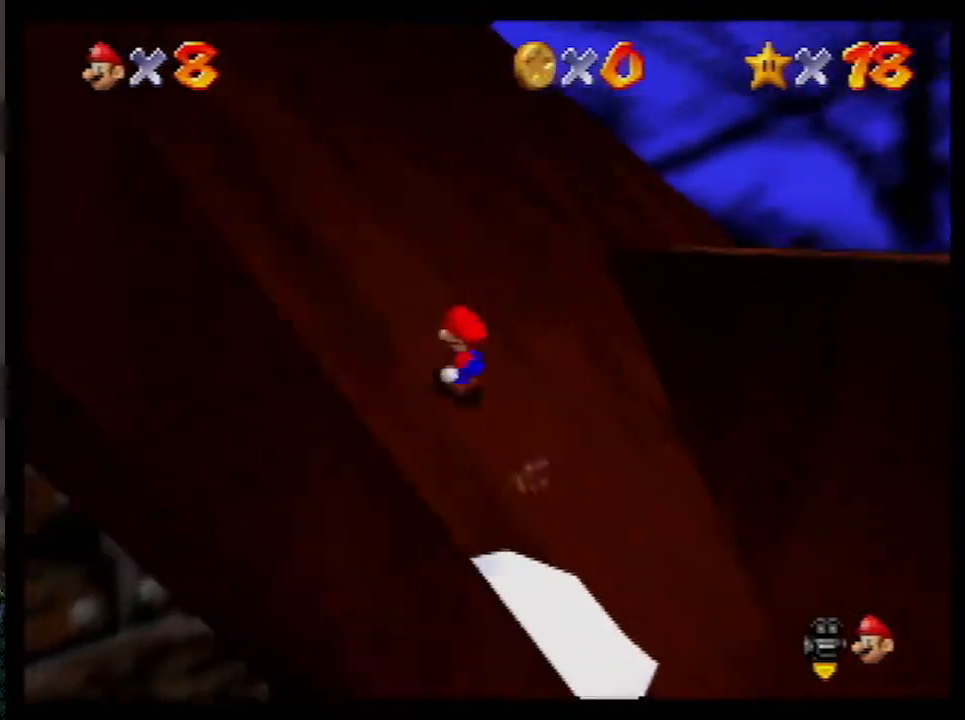
{"buttons": ["A"], "left_stick": "down-left", "events": [[500, "A", "down"]]}
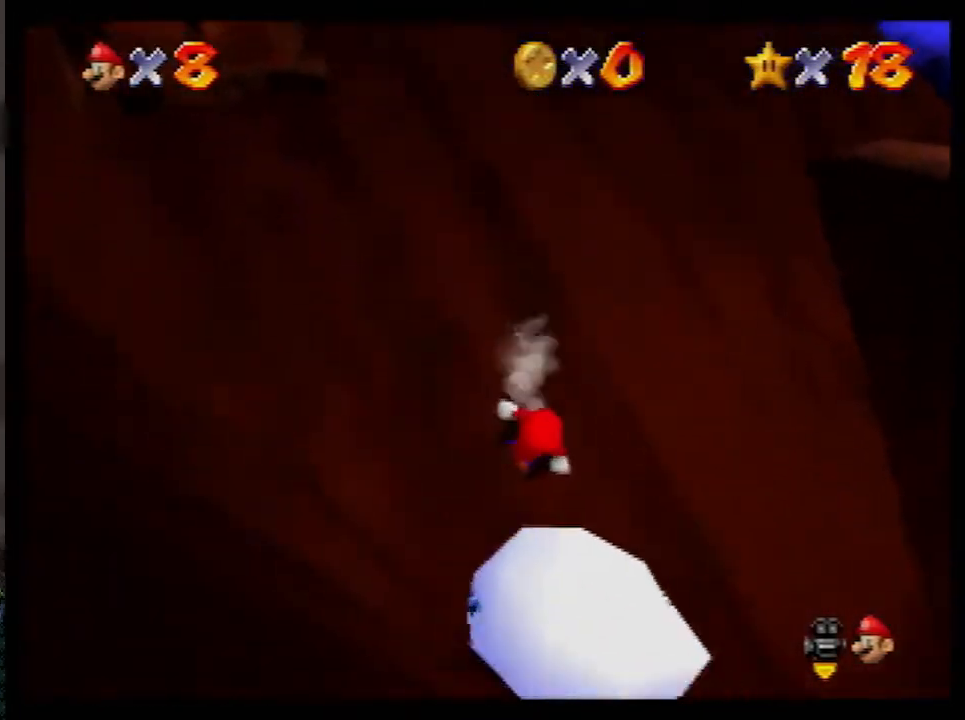
{"buttons": ["A"], "left_stick": "down-left", "events": []}
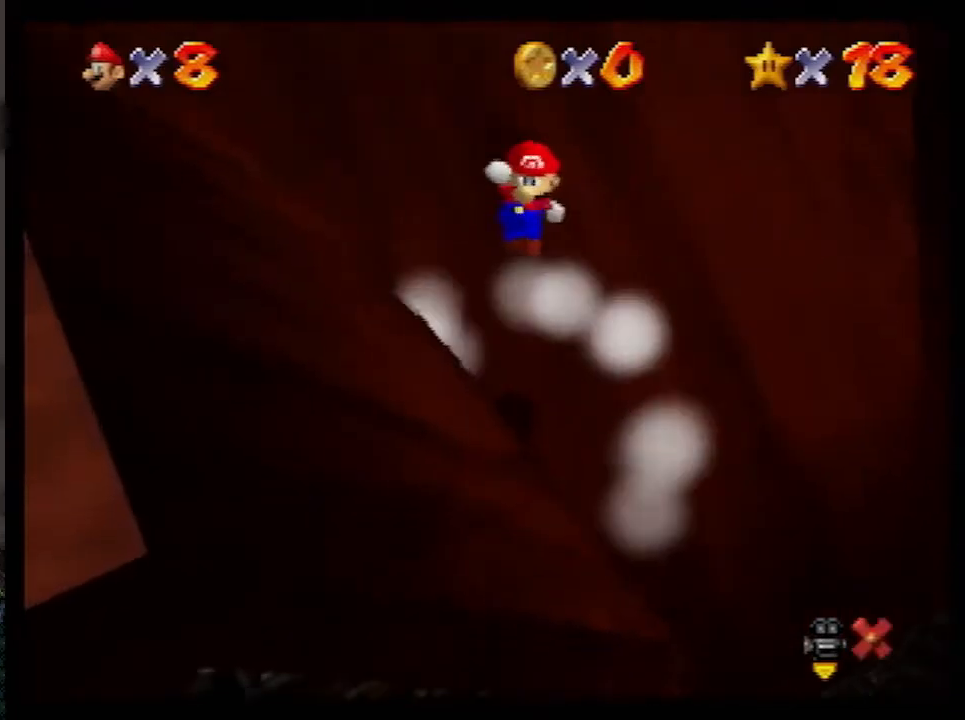
{"buttons": ["A"], "left_stick": "center", "events": [[33, "left_stick", "center"]]}
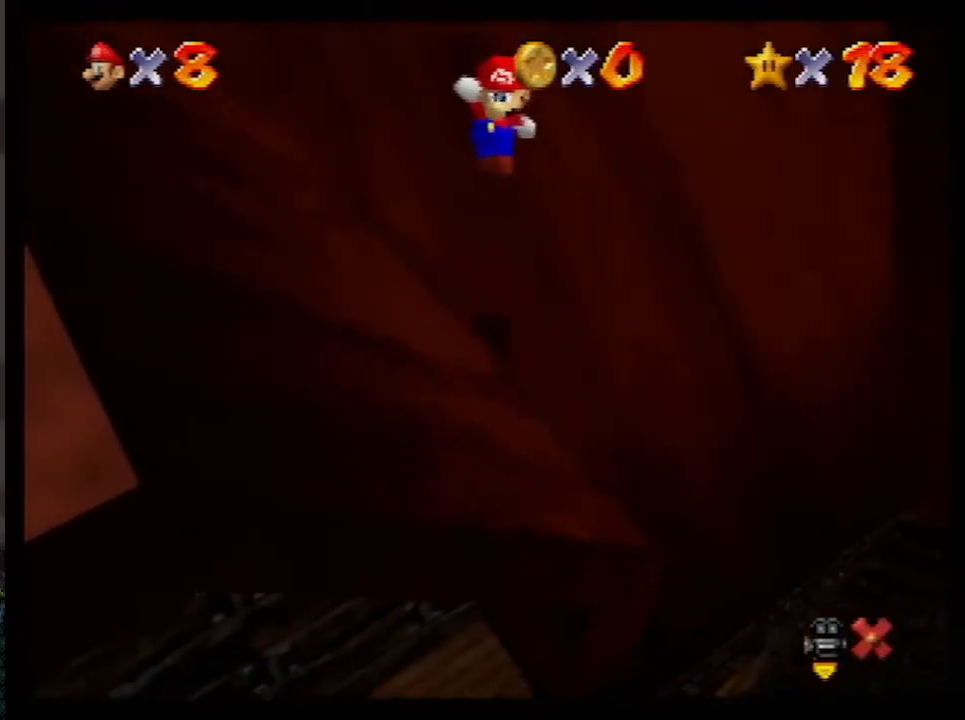
{"buttons": ["A"], "left_stick": "center", "events": []}
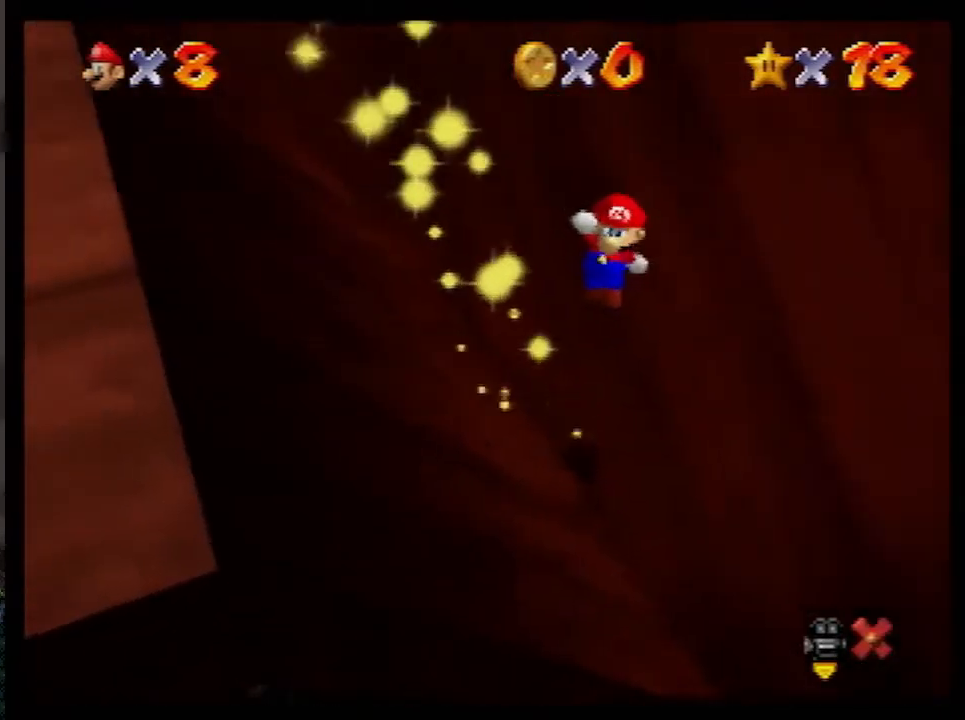
{"buttons": ["A"], "left_stick": "center", "events": []}
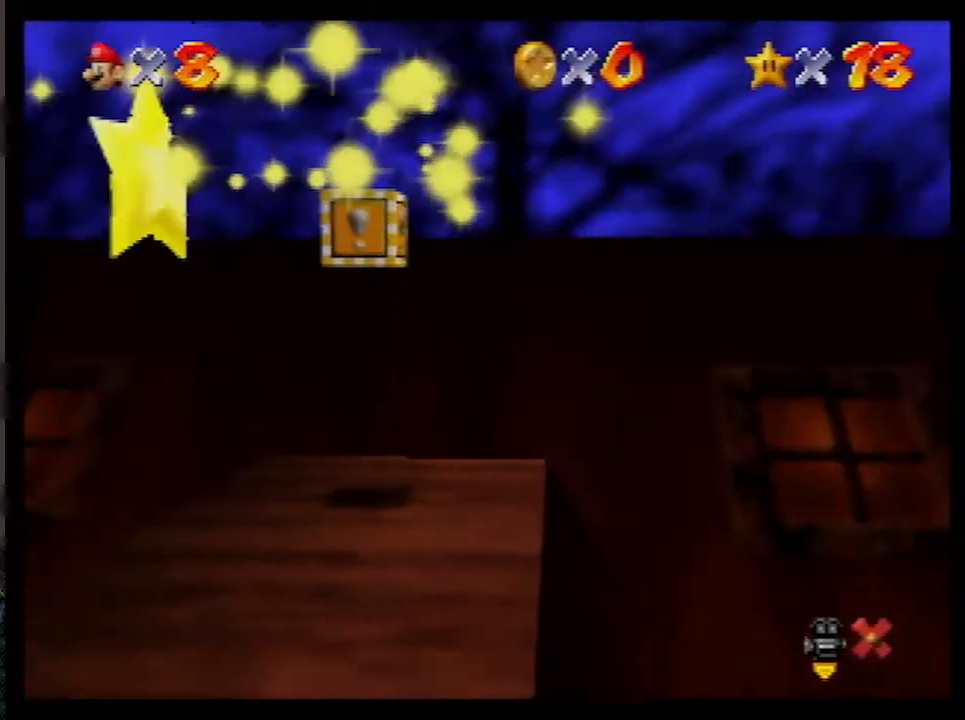
{"buttons": ["A"], "left_stick": "center", "events": []}
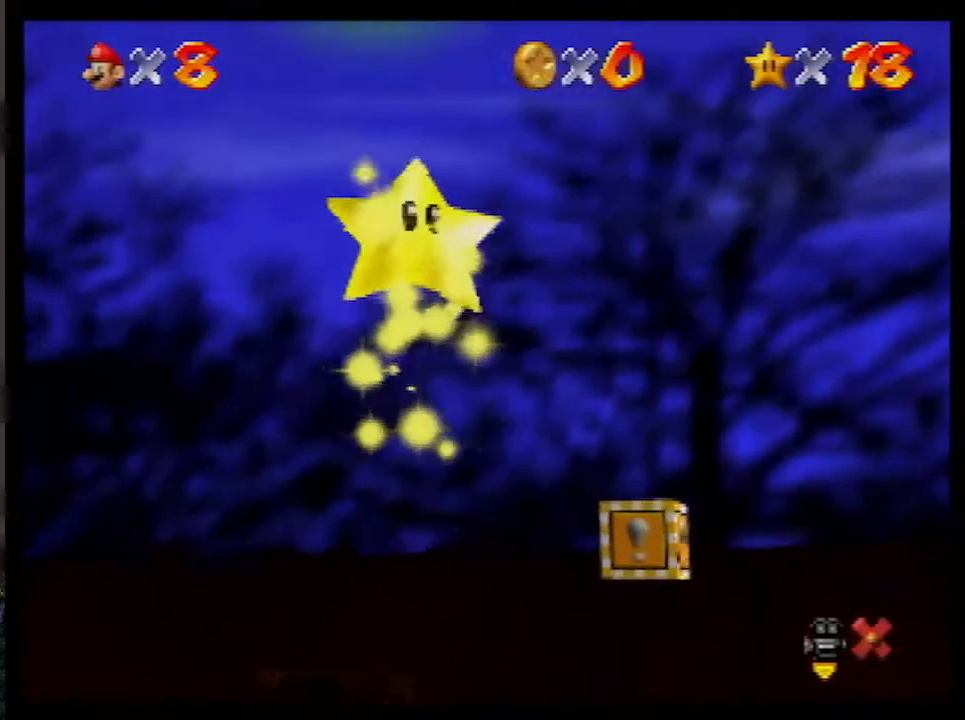
{"buttons": ["A"], "left_stick": "left", "events": [[67, "left_stick", "left"]]}
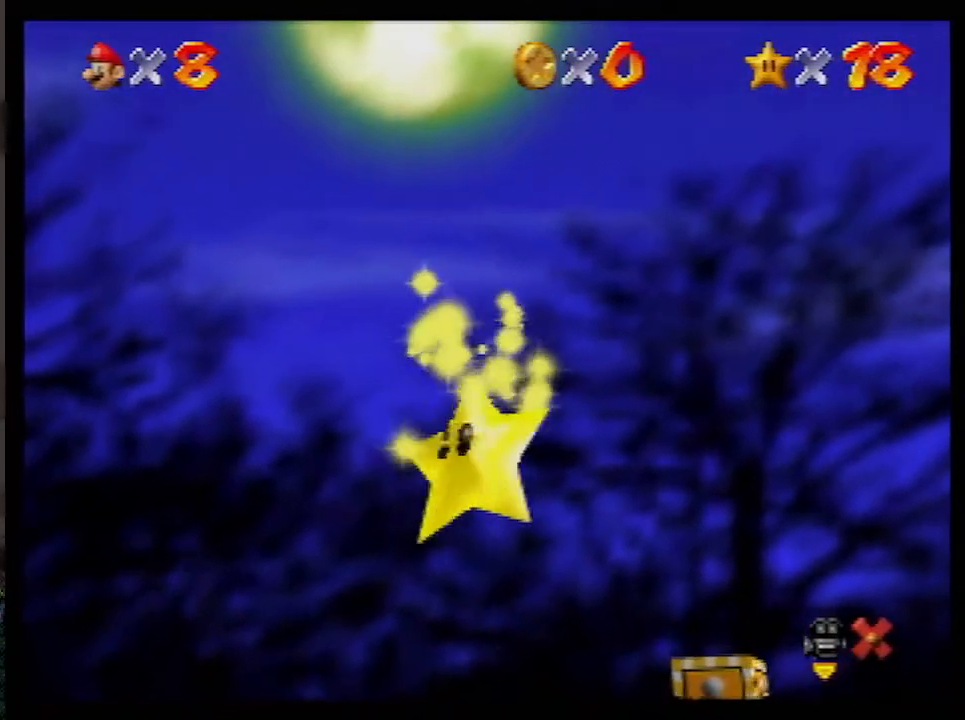
{"buttons": ["A"], "left_stick": "left", "events": []}
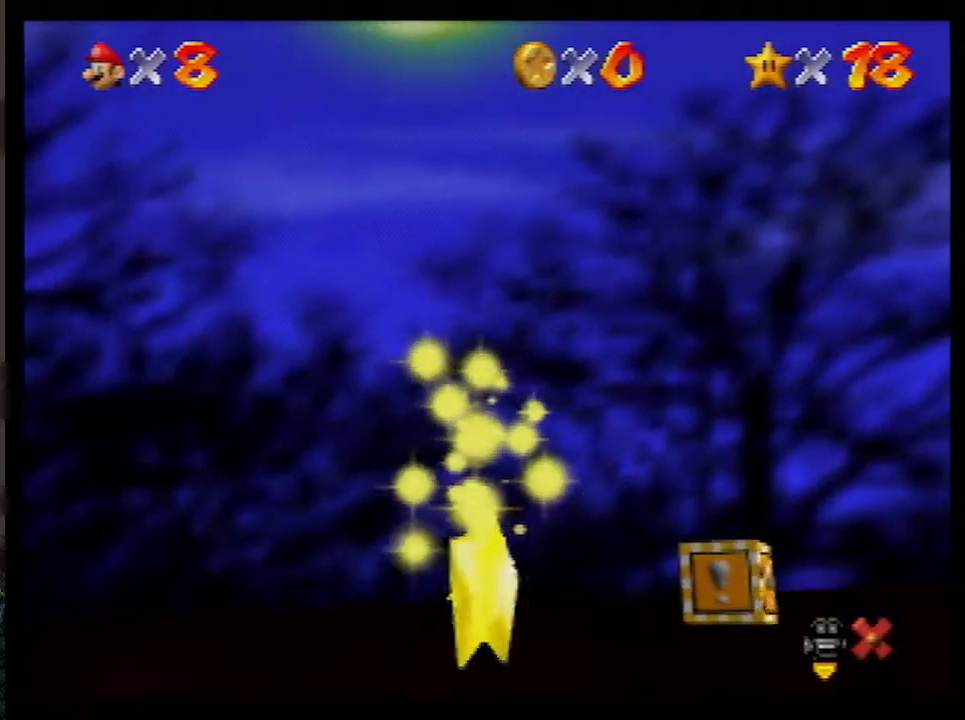
{"buttons": ["A"], "left_stick": "left", "events": []}
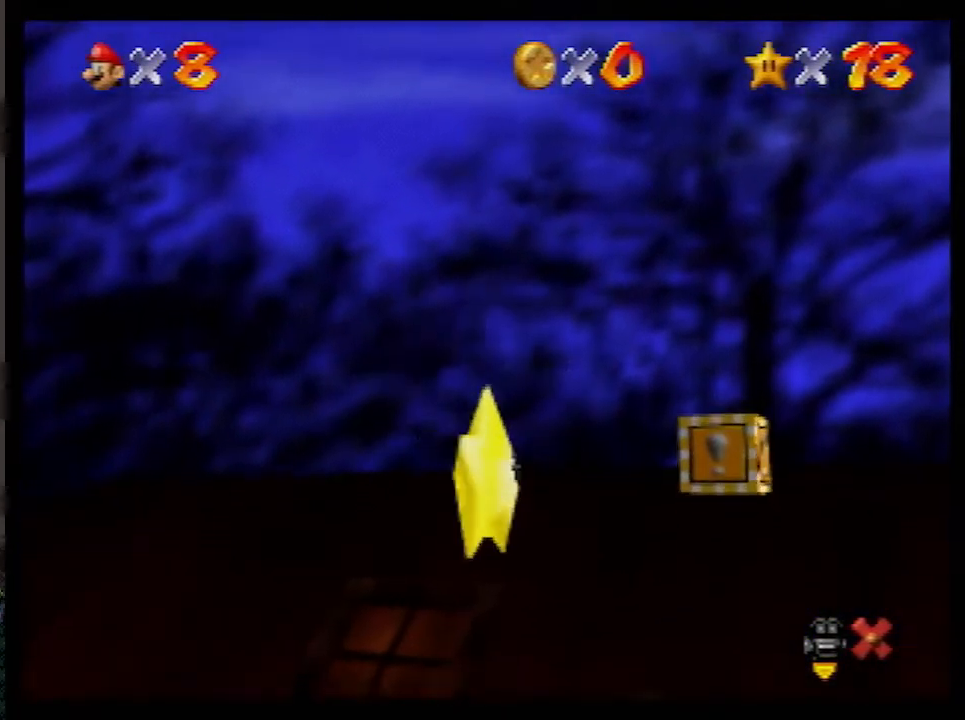
{"buttons": ["A"], "left_stick": "left", "events": []}
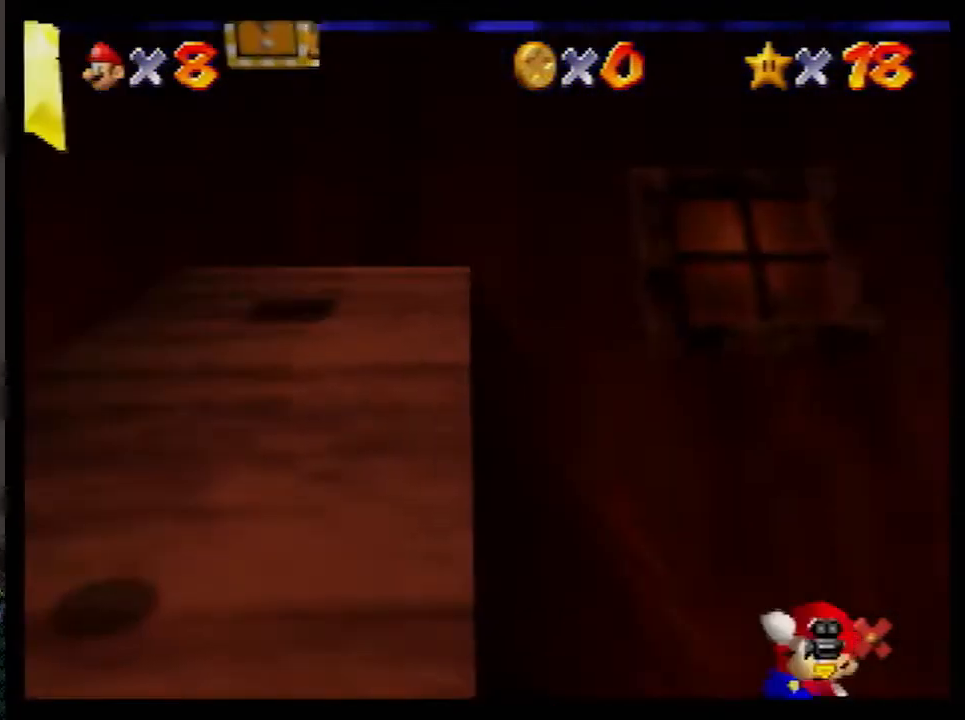
{"buttons": ["A"], "left_stick": "left", "events": [[300, "B", "down"], [450, "B", "up"]]}
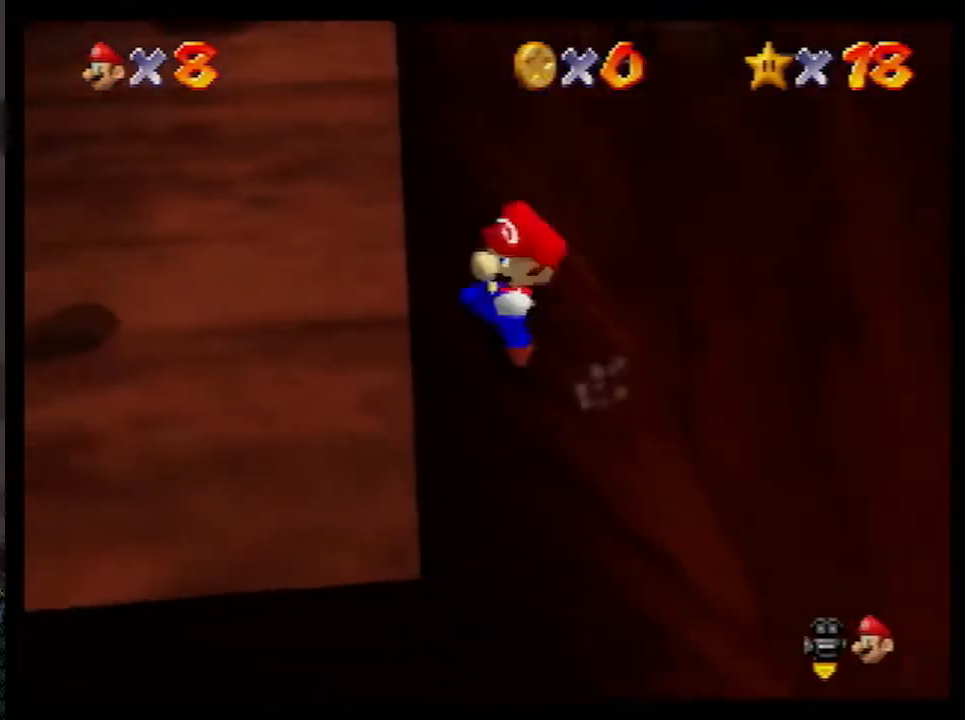
{"buttons": [], "left_stick": "left", "events": [[100, "B", "down"], [267, "B", "up"], [300, "A", "up"]]}
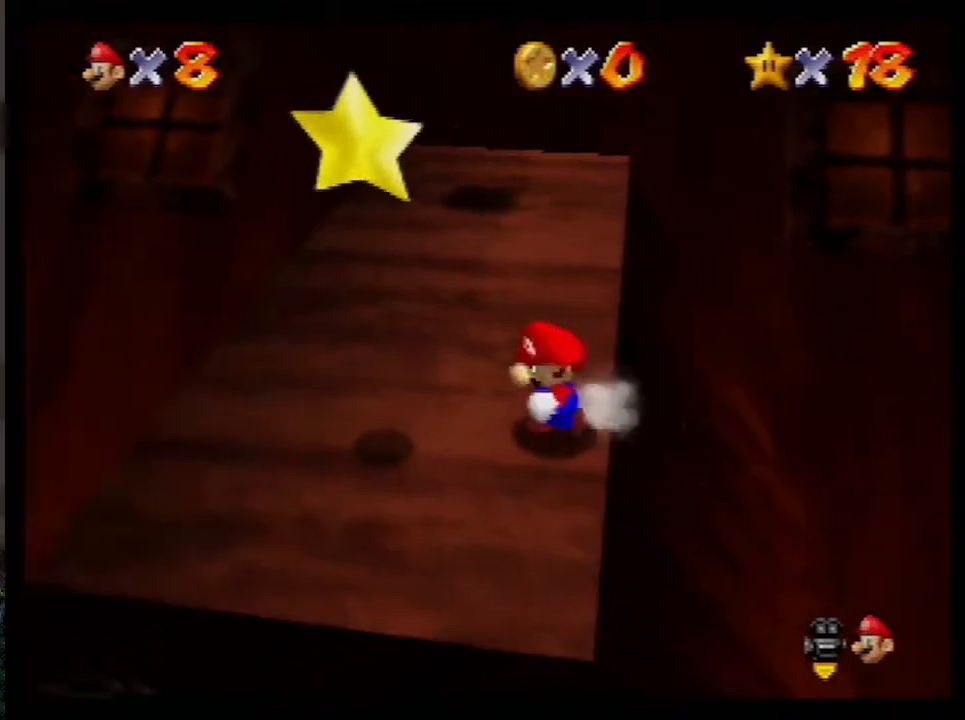
{"buttons": [], "left_stick": "center", "events": [[50, "A", "down"], [233, "Z", "down"], [233, "left_stick", "center"], [267, "R1", "down"], [317, "A", "up"], [383, "R1", "up"], [383, "Z", "up"]]}